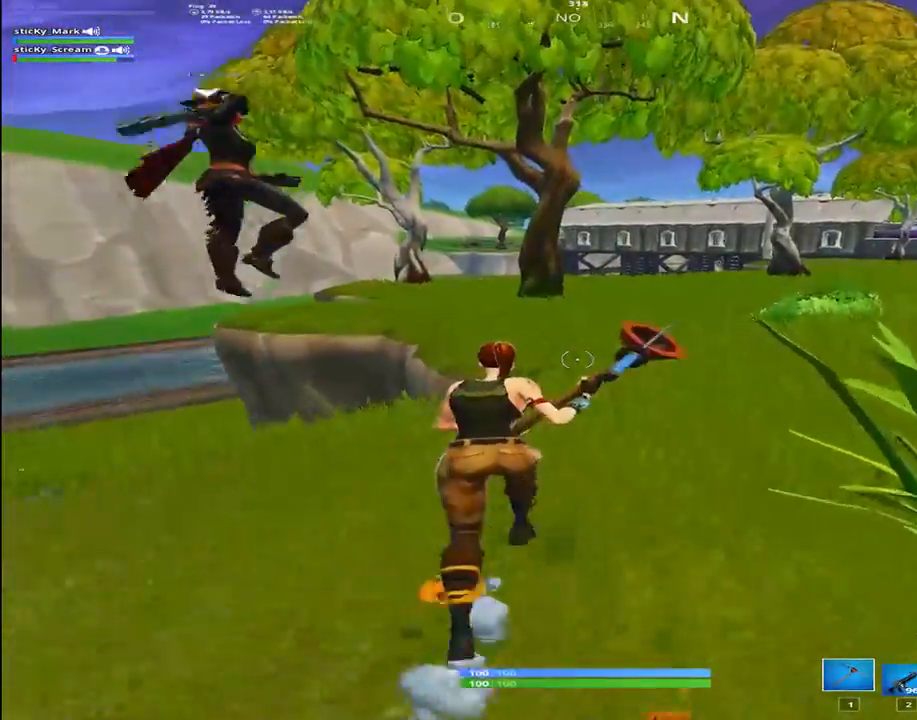
Gameplay with keyboard; each line is a JSON object with the keys held at the frame after it. "events" lists presses ("down") and releases ("up") of "1", "2", "3", "4", "5", "6", "7", "8", "9", "a", "alt", "b", "c", "caps_lock", "ctrl", "d", "e", "f", "g", "h", "i", "j", "k", "m", "n", "q", "r", "s", "shift", "space", "super", "t", "tab", "tilde", "u", "v", "w", "x", "y" and "z" between this image and that frame as [ms after this image, input, new state], when the widget could be followed in between. No other keys are recorded. Mouse input is not recorded.
{"keys": ["shift", "w"], "events": []}
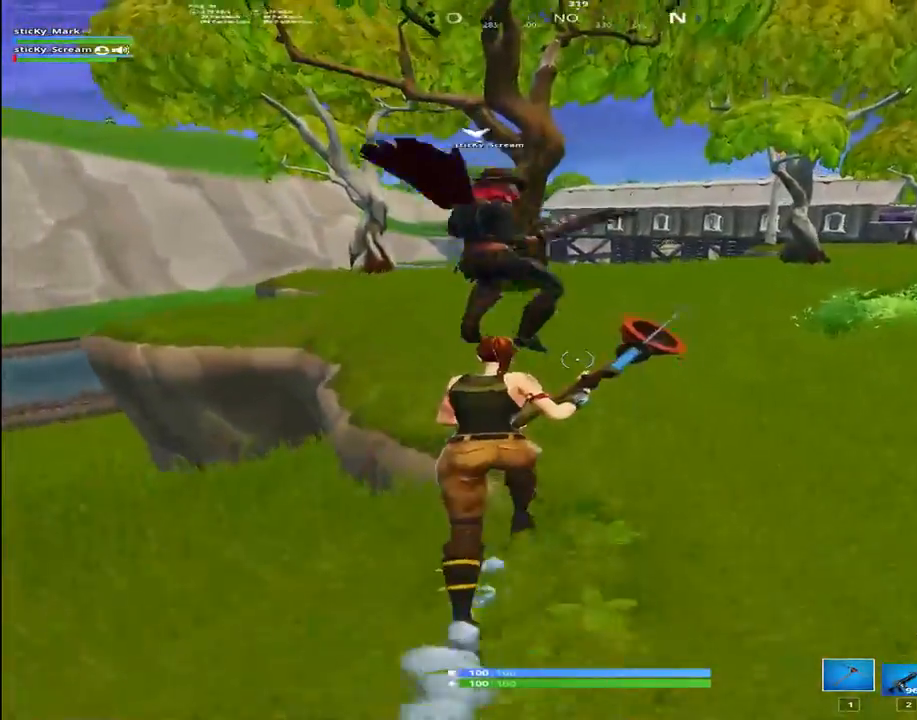
{"keys": ["a", "shift", "w"], "events": [[184, "space", "down"], [267, "space", "up"], [317, "a", "down"]]}
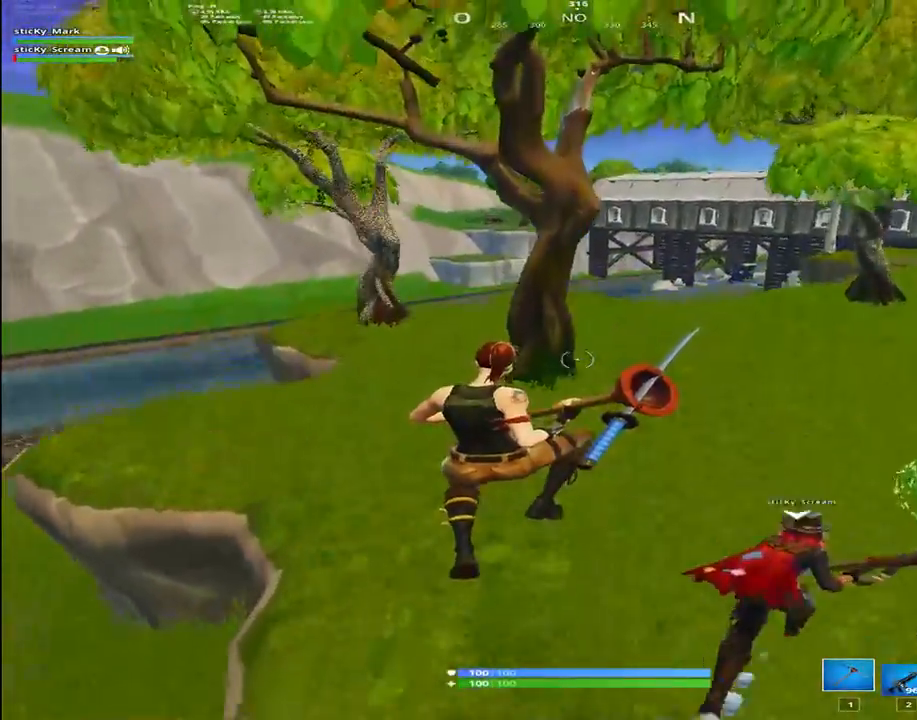
{"keys": ["shift", "w"], "events": [[100, "a", "up"]]}
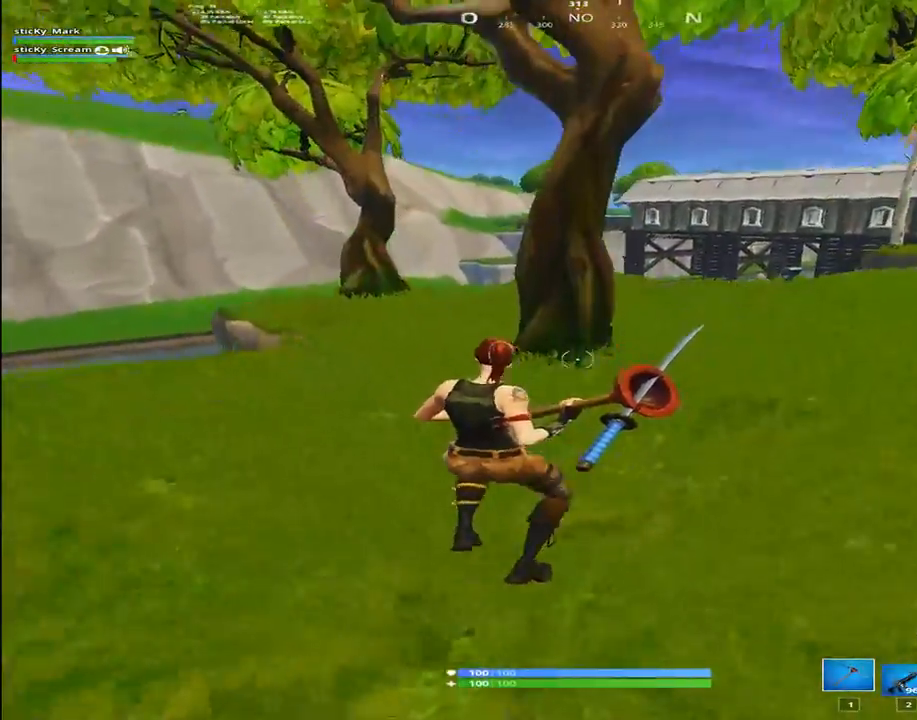
{"keys": ["a", "shift"], "events": [[167, "a", "down"], [250, "space", "down"], [350, "w", "up"], [400, "space", "up"]]}
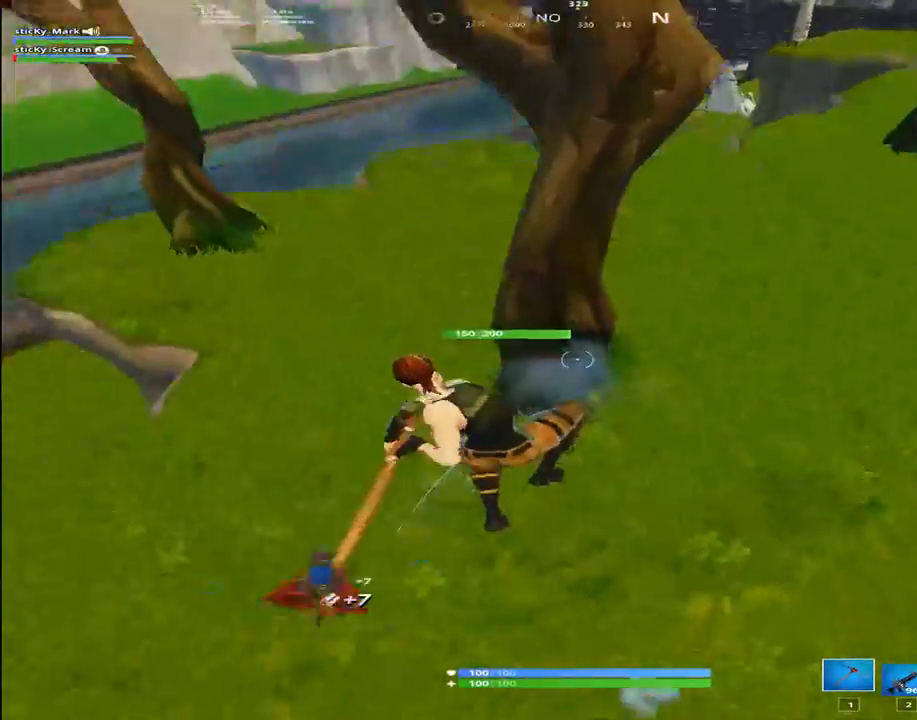
{"keys": ["a", "shift"], "events": []}
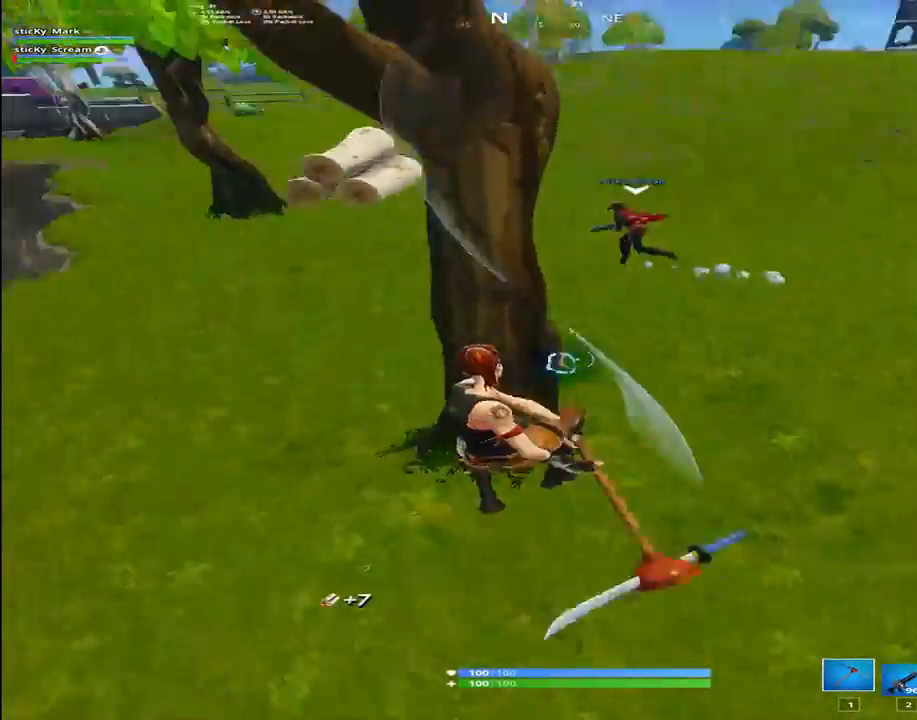
{"keys": ["a", "shift"], "events": []}
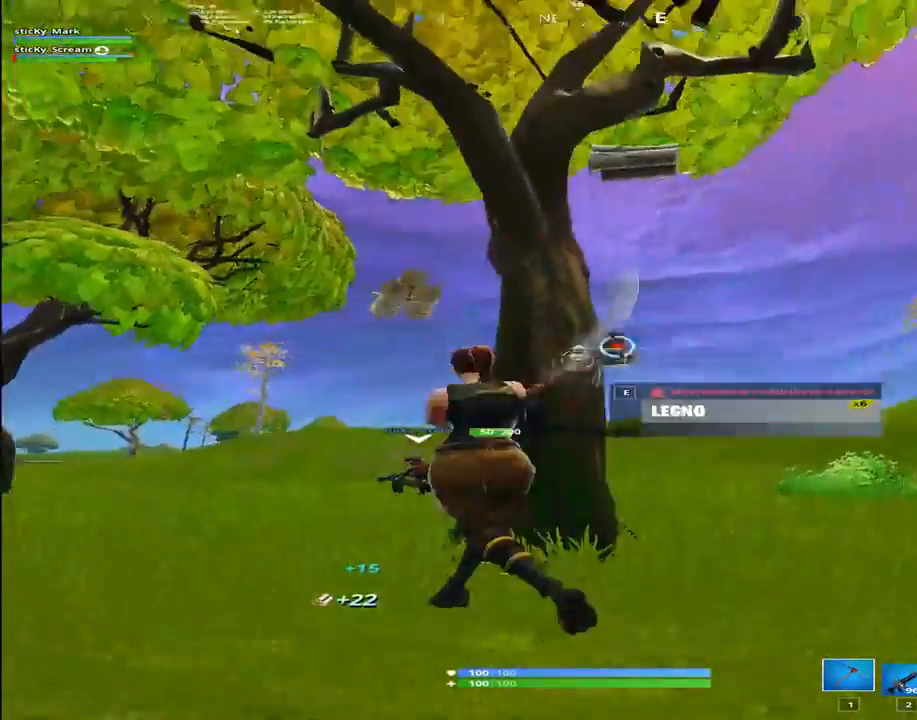
{"keys": ["shift", "w"], "events": [[67, "w", "down"], [300, "a", "up"]]}
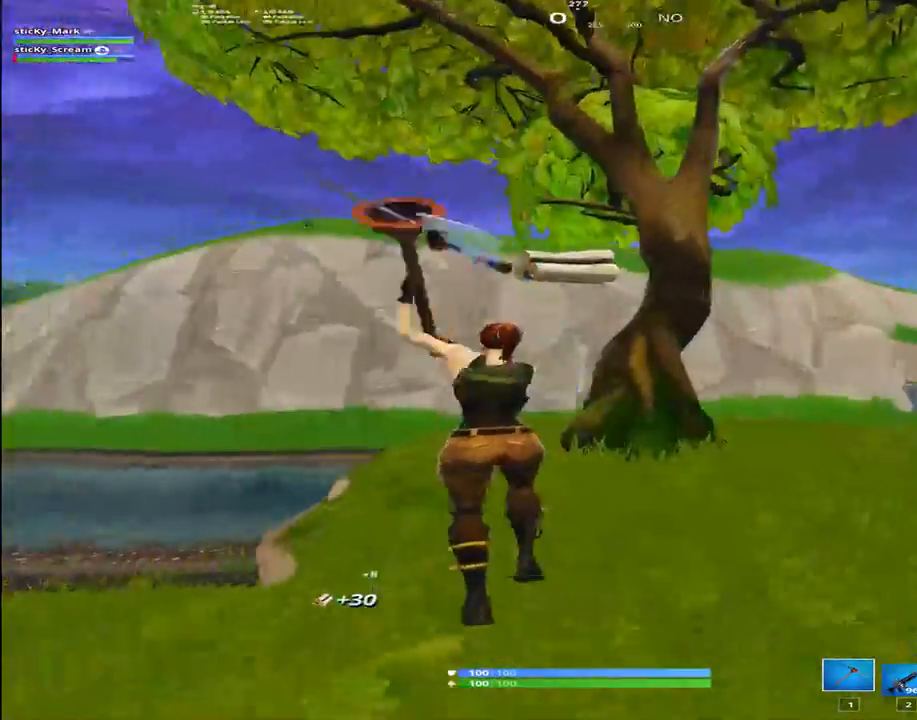
{"keys": ["shift", "w"], "events": [[84, "2", "down"], [217, "2", "up"]]}
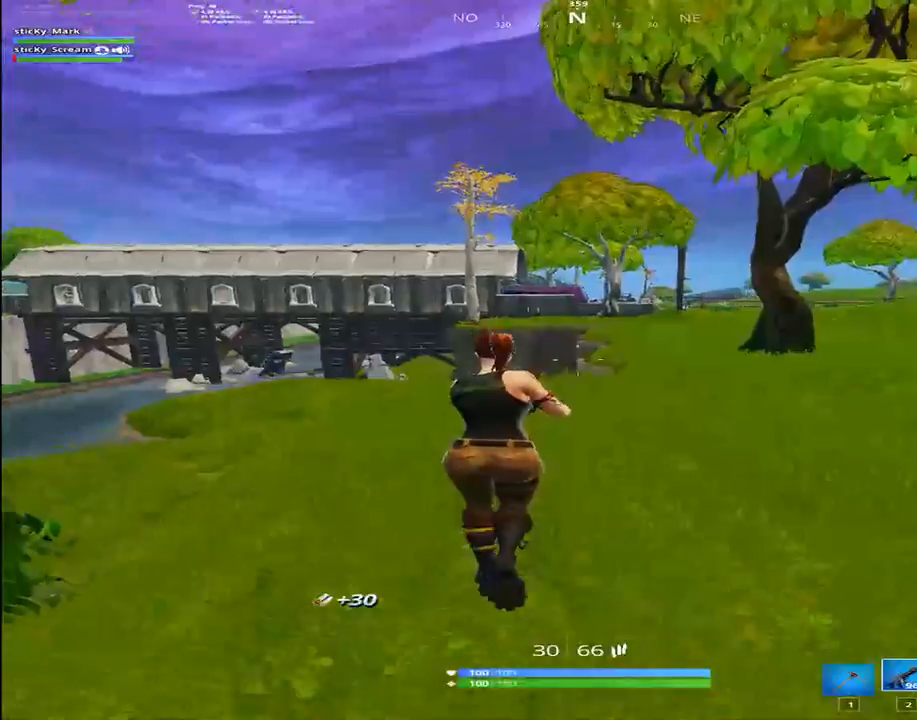
{"keys": ["shift", "w"], "events": []}
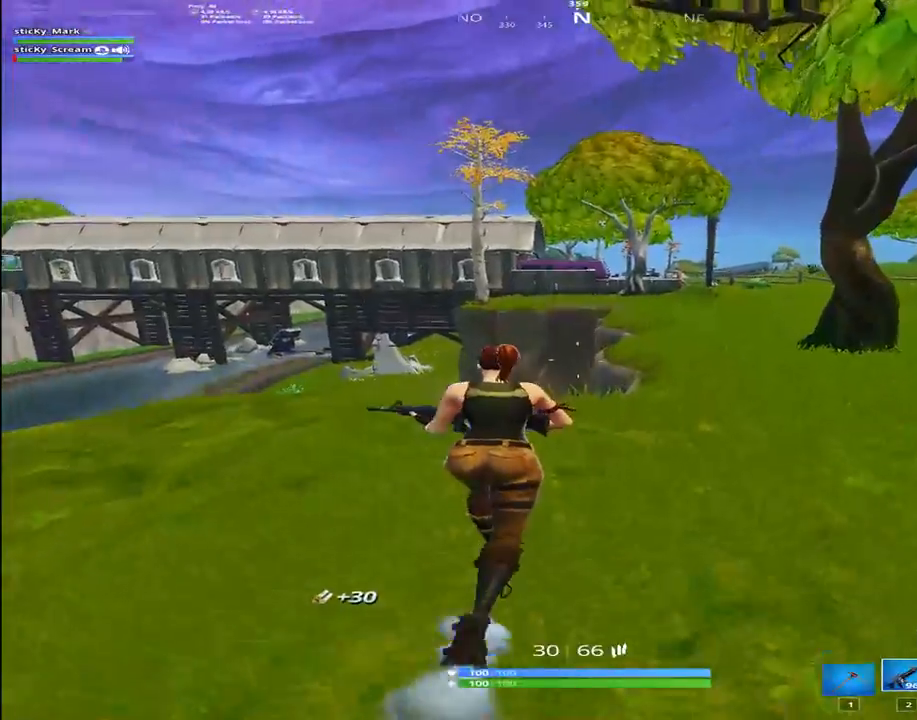
{"keys": ["d", "shift", "w"], "events": [[67, "d", "down"], [217, "space", "down"], [400, "space", "up"]]}
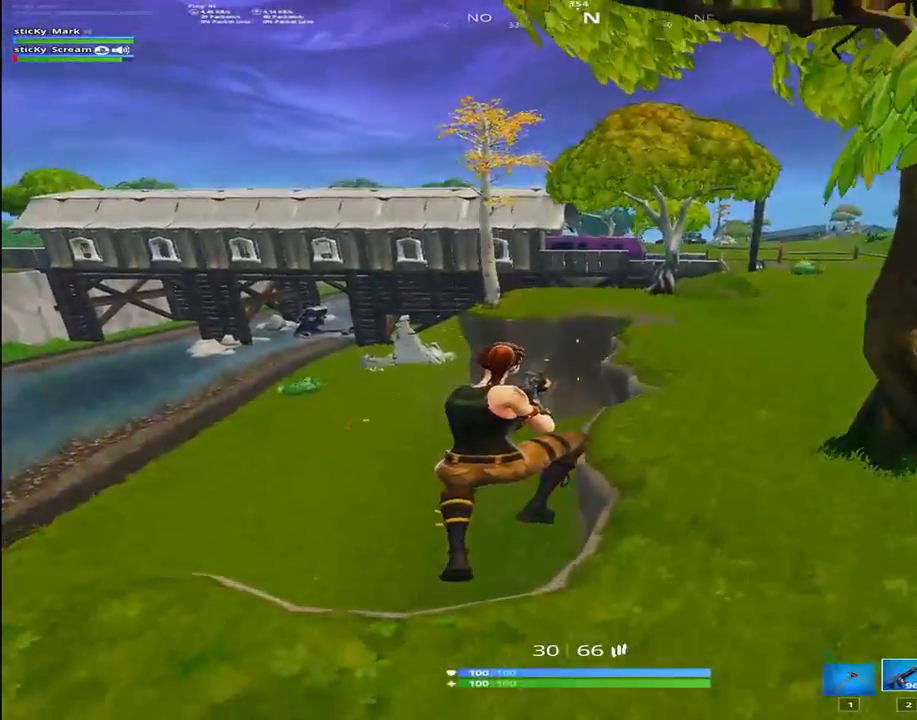
{"keys": ["shift", "w"], "events": [[184, "d", "up"], [284, "d", "down"], [417, "d", "up"]]}
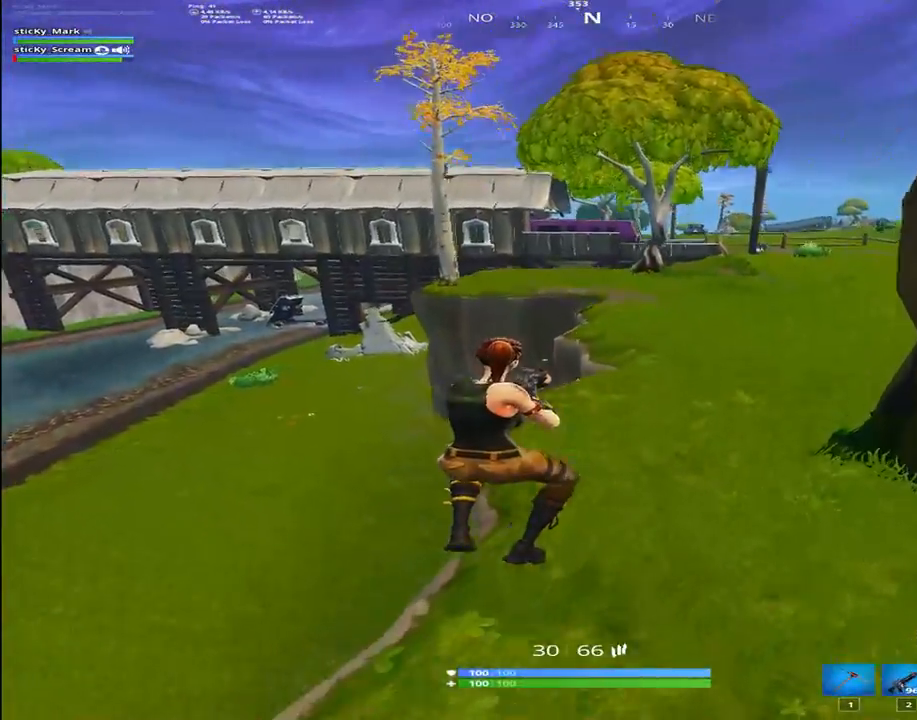
{"keys": ["shift", "w"], "events": []}
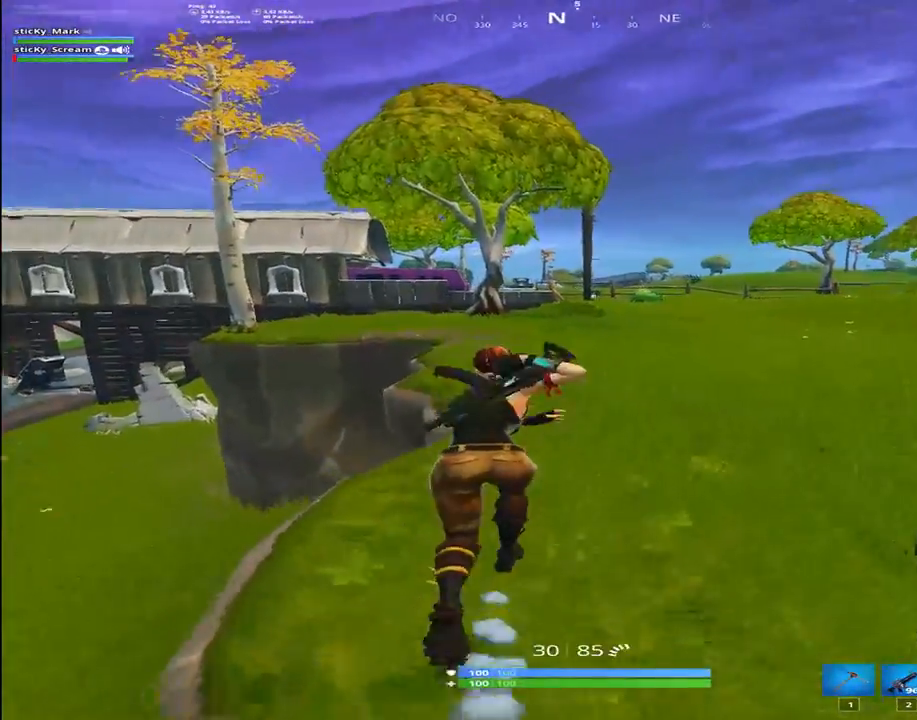
{"keys": ["a", "shift", "w"], "events": [[117, "space", "down"], [250, "a", "down"], [300, "space", "up"]]}
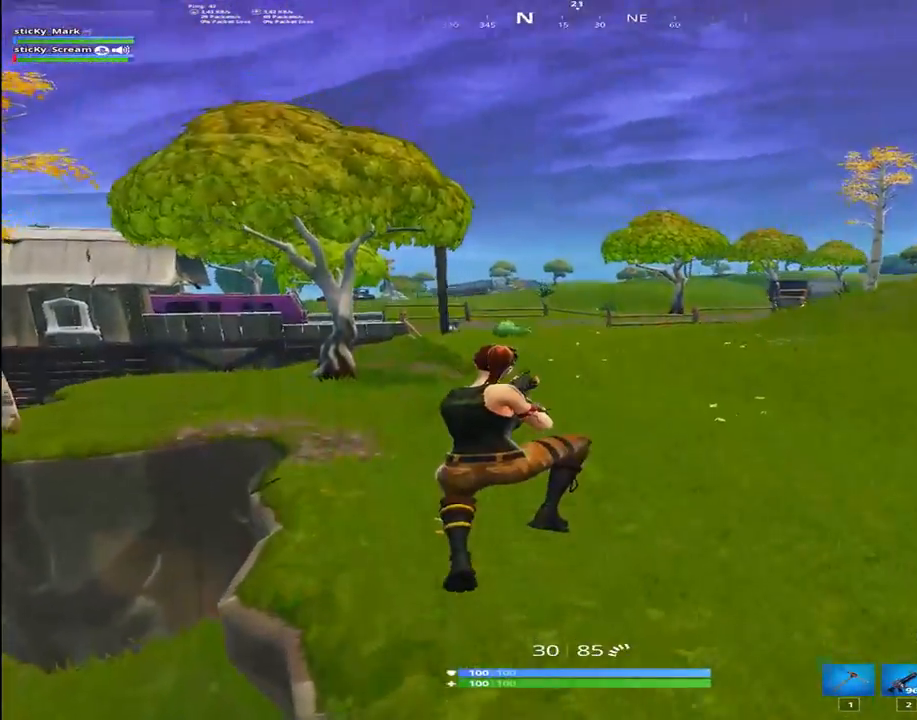
{"keys": ["a", "shift", "w"], "events": []}
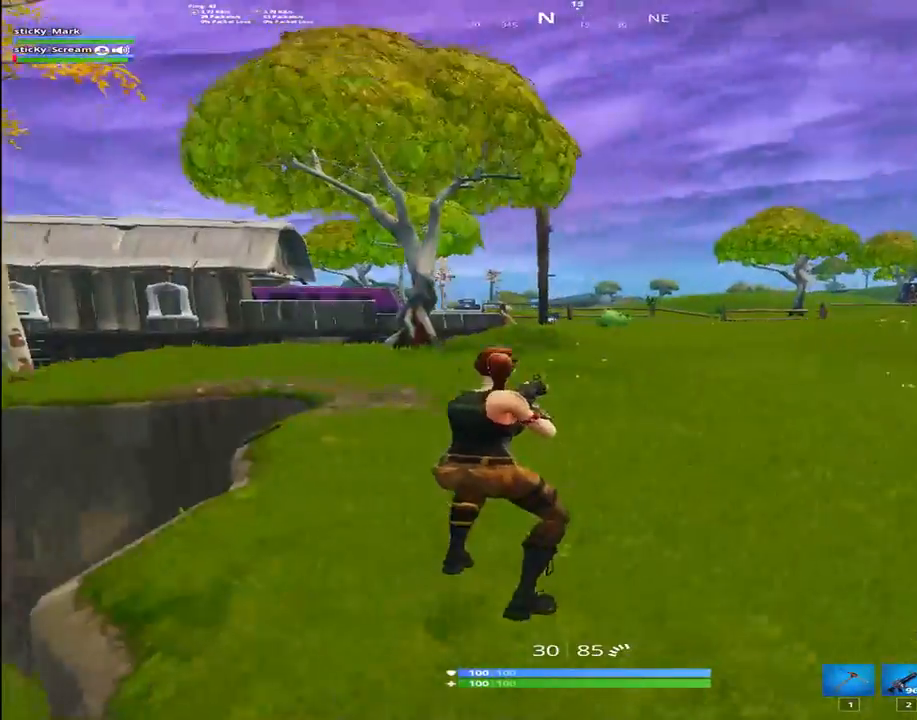
{"keys": ["shift", "space", "w"], "events": [[284, "a", "up"], [334, "space", "down"]]}
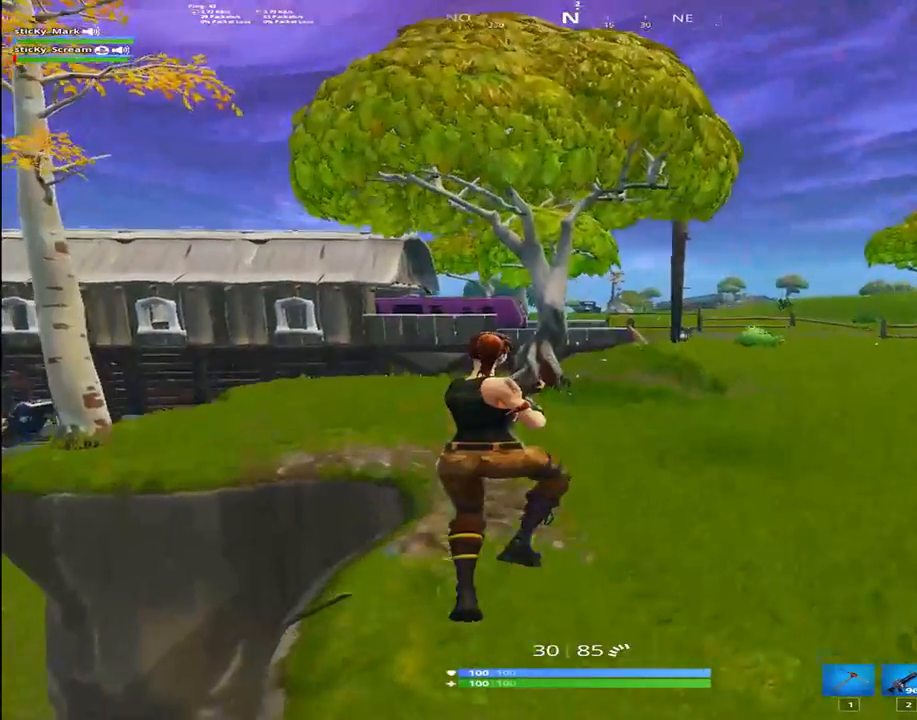
{"keys": ["d", "shift", "w"], "events": [[67, "space", "up"], [217, "d", "down"]]}
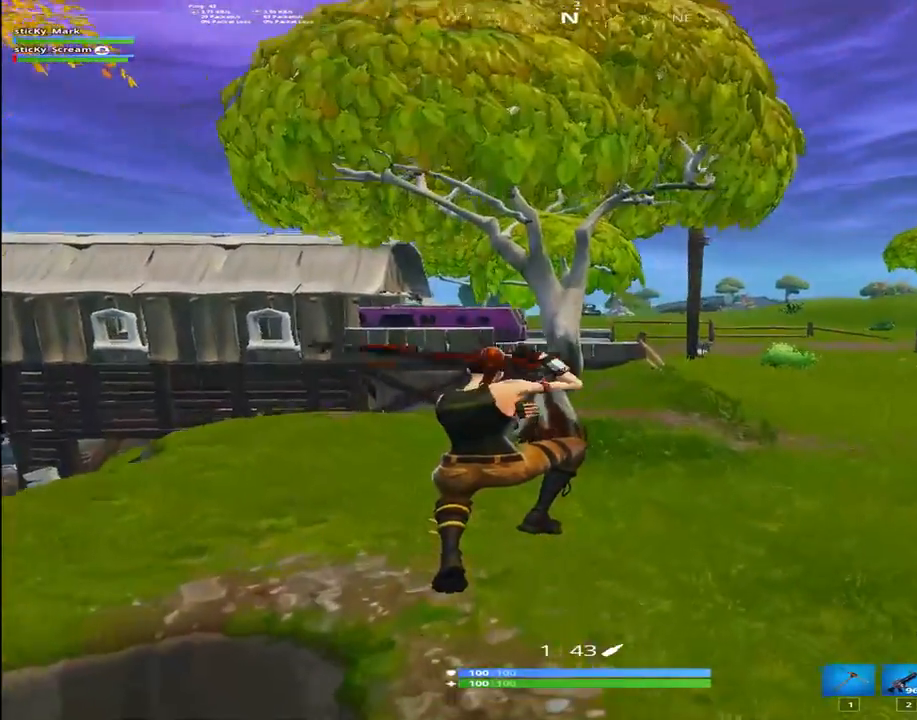
{"keys": ["d", "shift", "w"], "events": []}
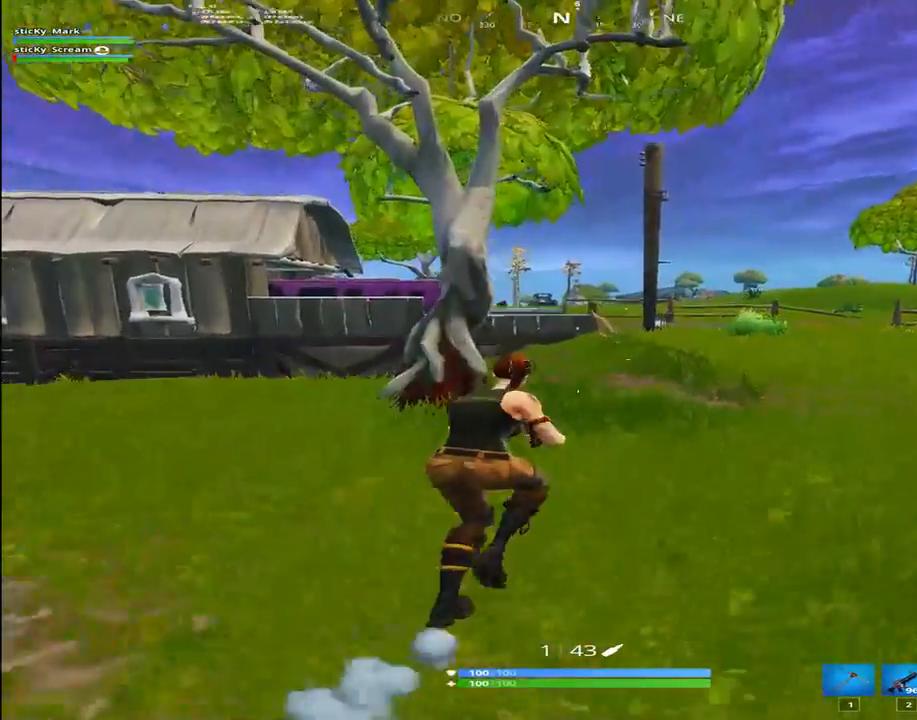
{"keys": ["shift", "w"], "events": [[17, "space", "down"], [150, "space", "up"], [334, "d", "up"]]}
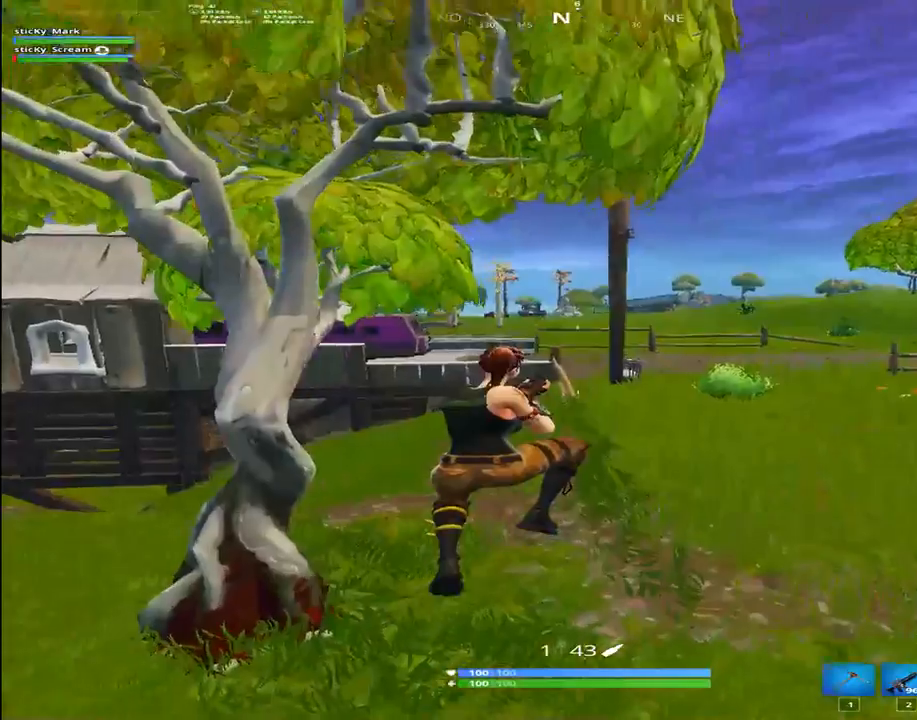
{"keys": ["shift", "w"], "events": []}
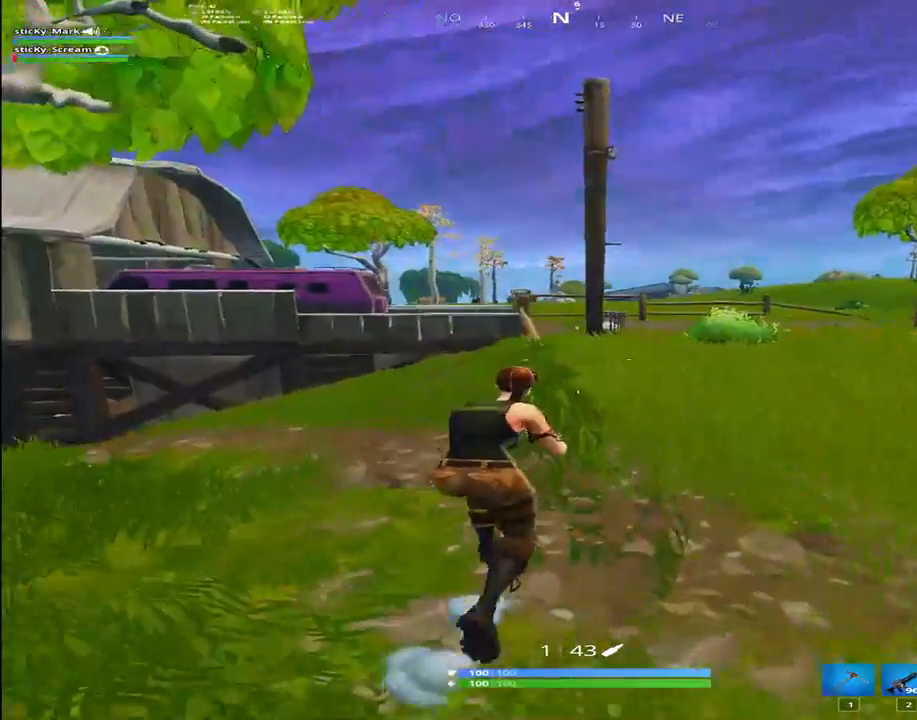
{"keys": [], "events": [[34, "d", "down"], [234, "d", "up"], [417, "shift", "up"], [417, "w", "up"]]}